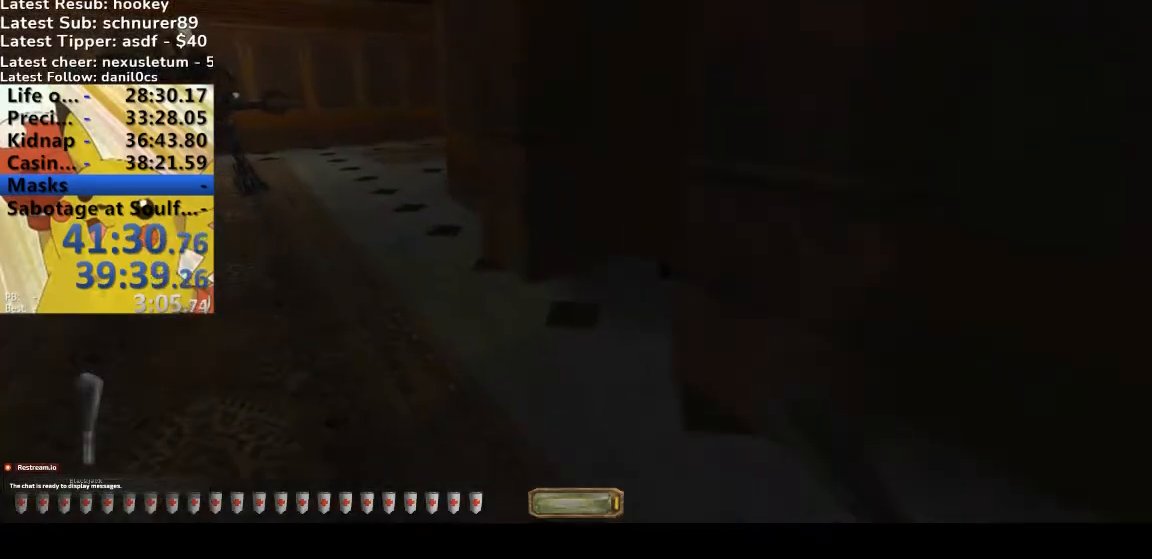
Gameplay with keyboard; each line is a JSON object with the keys held at the frame after it. "events" lists presses ("down") and releases ("up") of ".", "/", "0", "1", "2", "3", "4", "5", "6", "7", "8", "9", "a", "alt_l", "alt_r", "b", "backslash", "backspace", "c", "caps_lock", "comma", "ctrl_l", "ctrl_r", "d", "down", "e", "equals", "escape", "f", "f1", "f10", "f11", "f12", "f2", "f3", "f4", "f5", "f6", "f7", "f8", "f9", "g", "h", "i", "j", "k", "l", "lbracket", "left", "m", "minus", "n", "o", "p", "q", "quote", "r", "rbracket", "return", "right", "s", "semicolon", "shift_l", "shift_r", "space", "super", "t", "tab", "tilde", "u", "up", "v", "w", "x", "y" and "z" between this image and that frame as [ms after this image, input, new state], when the widget could be followed in between. No other keys are recorded. Mouse input is not recorded.
{"keys": ["a", "w"], "events": [[33, "f", "up"]]}
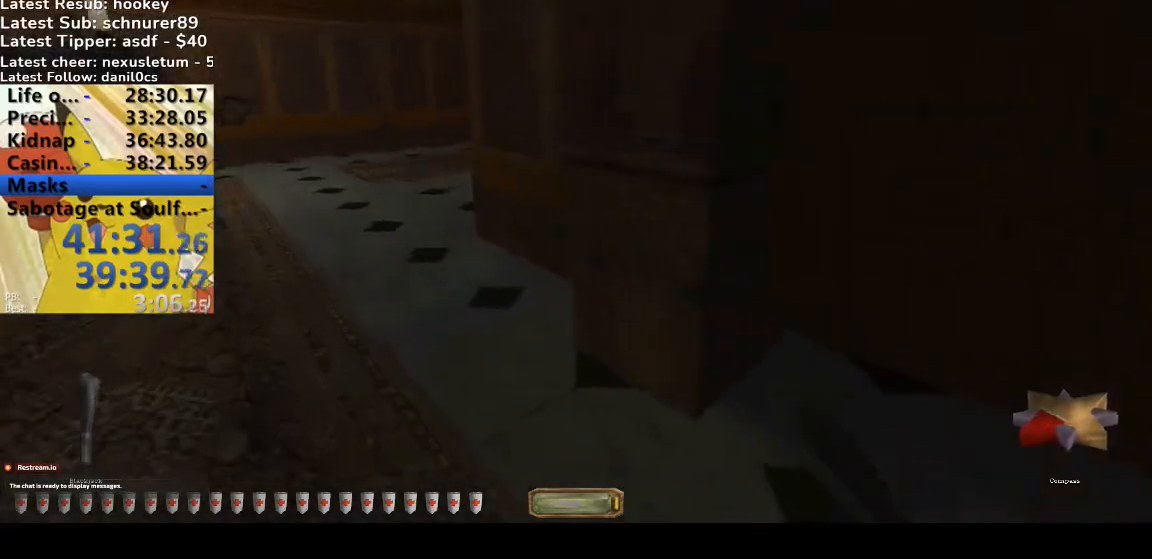
{"keys": ["a", "w"], "events": [[133, "f", "down"], [233, "f", "up"], [333, "f", "down"], [367, "f", "up"]]}
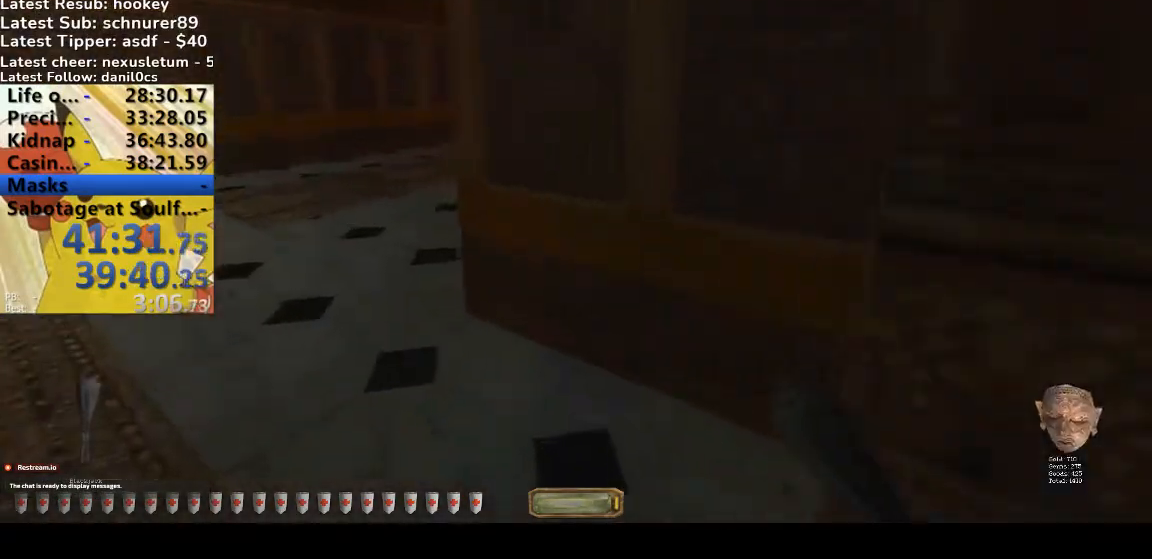
{"keys": ["a", "w"], "events": [[100, "f", "down"], [200, "f", "up"], [233, "f", "down"], [333, "f", "up"], [400, "f", "down"], [467, "f", "up"]]}
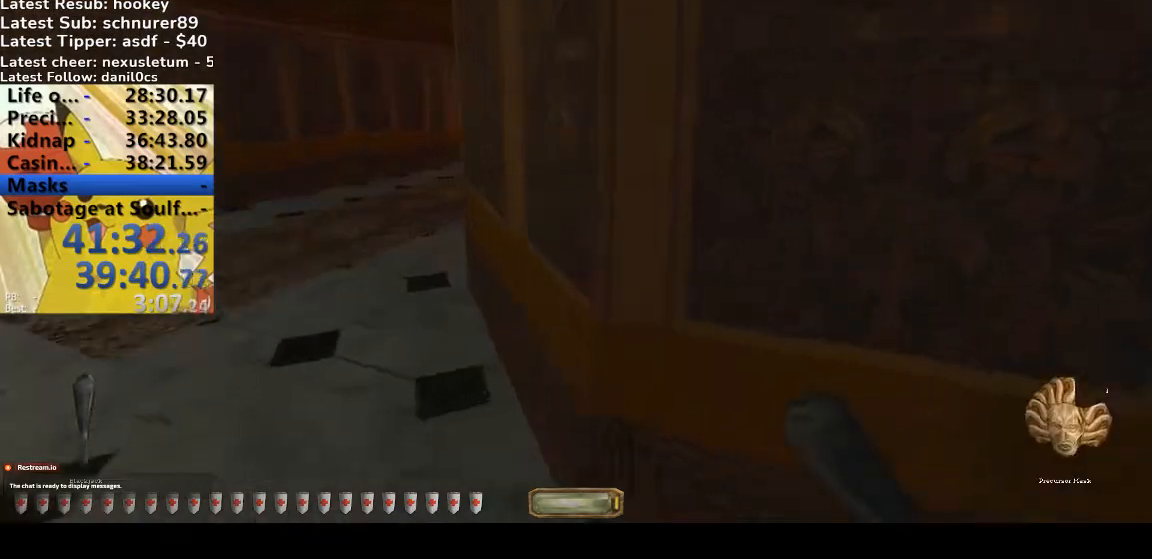
{"keys": ["a", "w"], "events": [[67, "f", "down"], [133, "f", "up"]]}
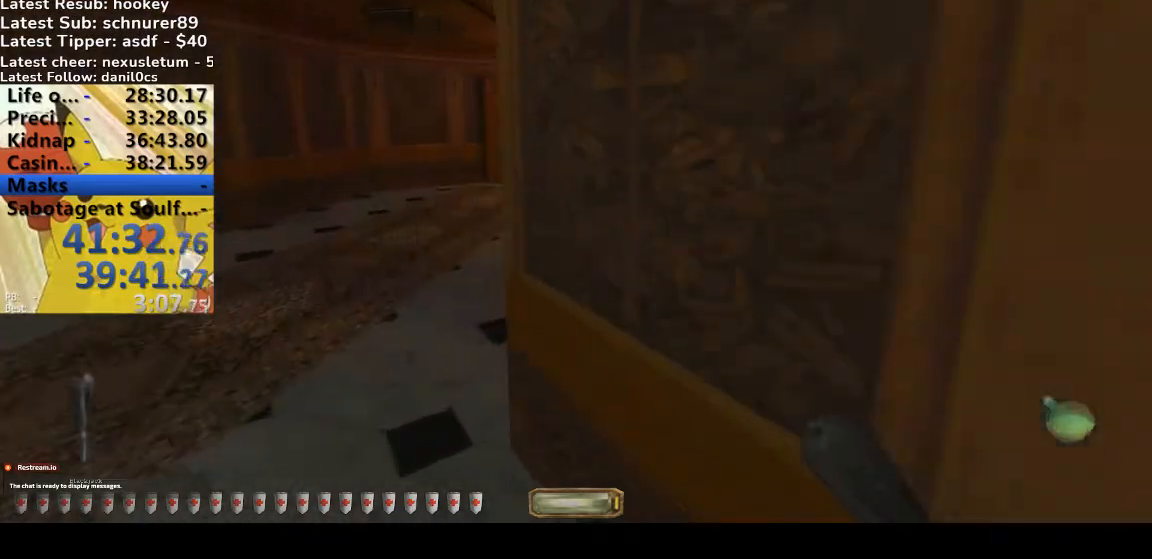
{"keys": ["a", "w"], "events": []}
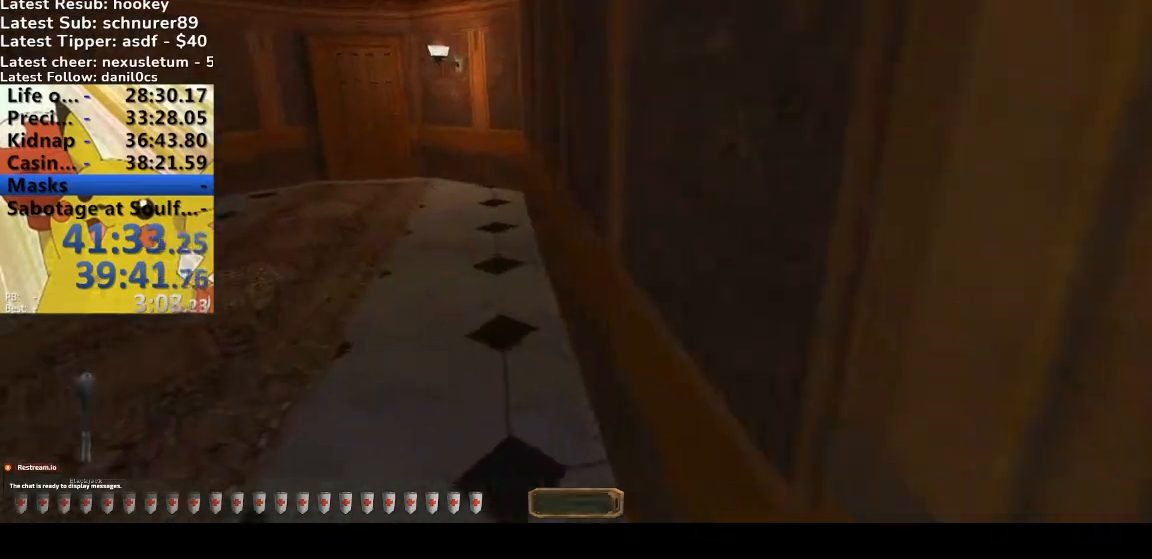
{"keys": ["a", "w"], "events": []}
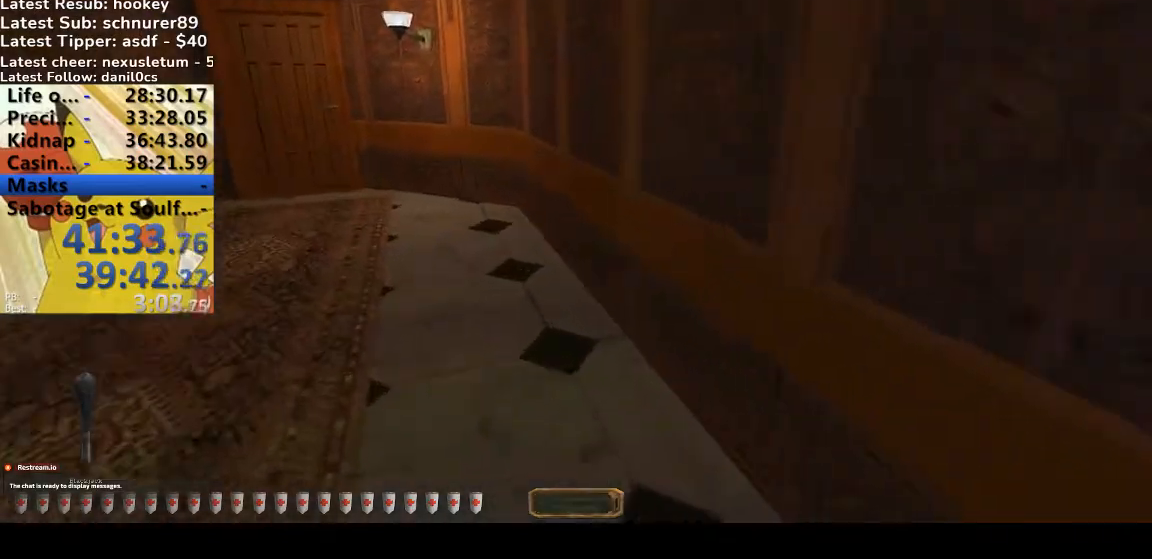
{"keys": ["a", "w"], "events": []}